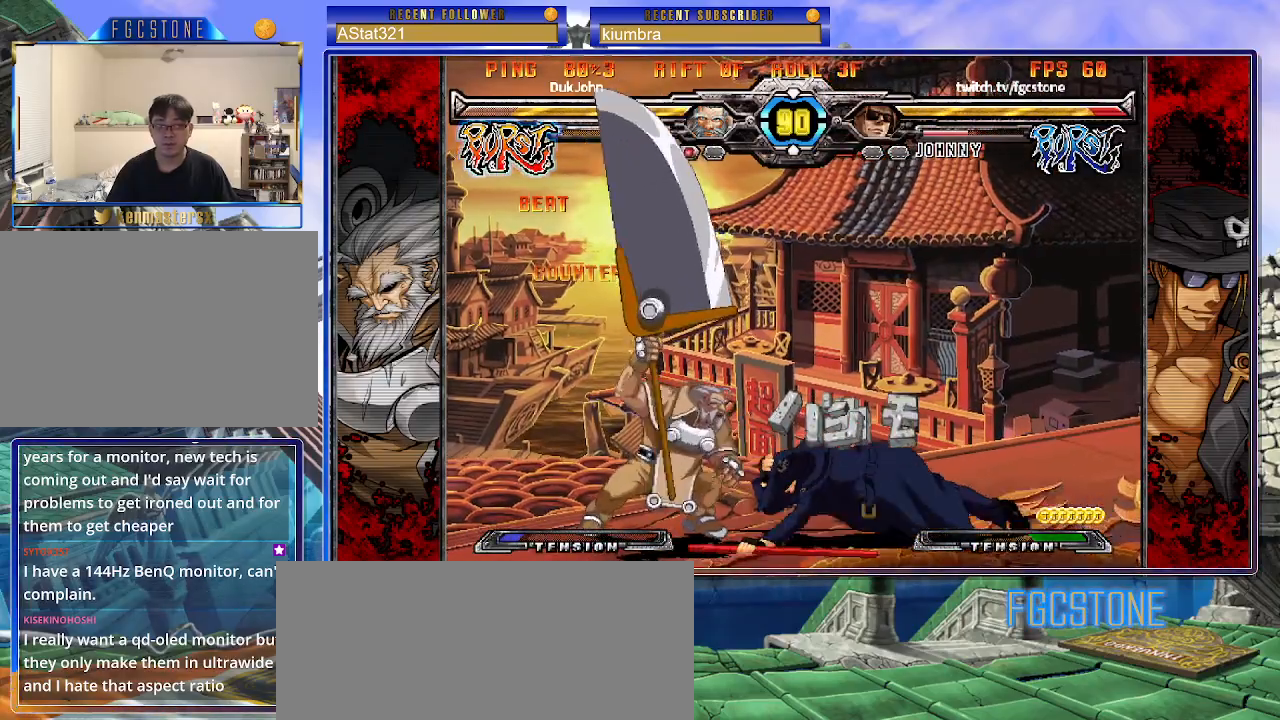
Gameplay with a controller (arcade stick); each line is a JSON object with the inputs held at the frame after it. "events" lists button and stick changes between this image and that frame as [ms after this image, input, new state], when the widget could be followed in between. Not read: L3 R3.
{"buttons": [], "left_stick": "down-right", "events": [[200, "left_stick", "down-right"]]}
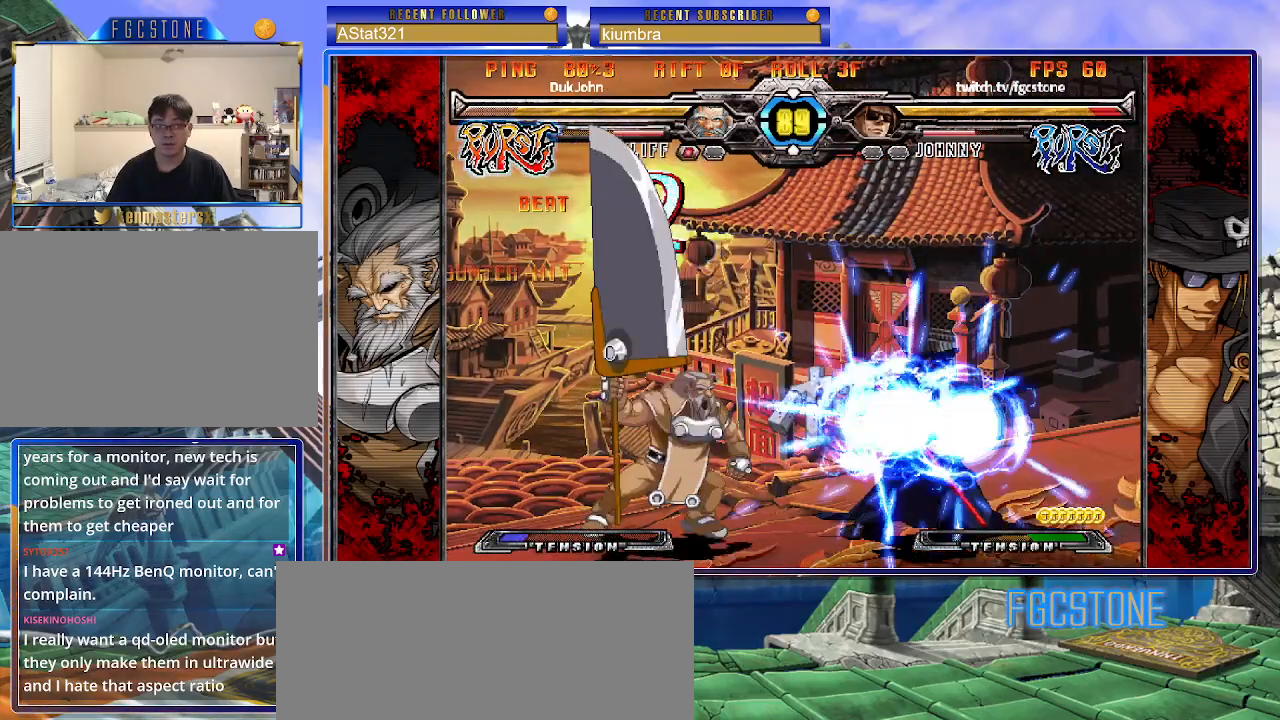
{"buttons": [], "left_stick": "right", "events": [[167, "left_stick", "right"]]}
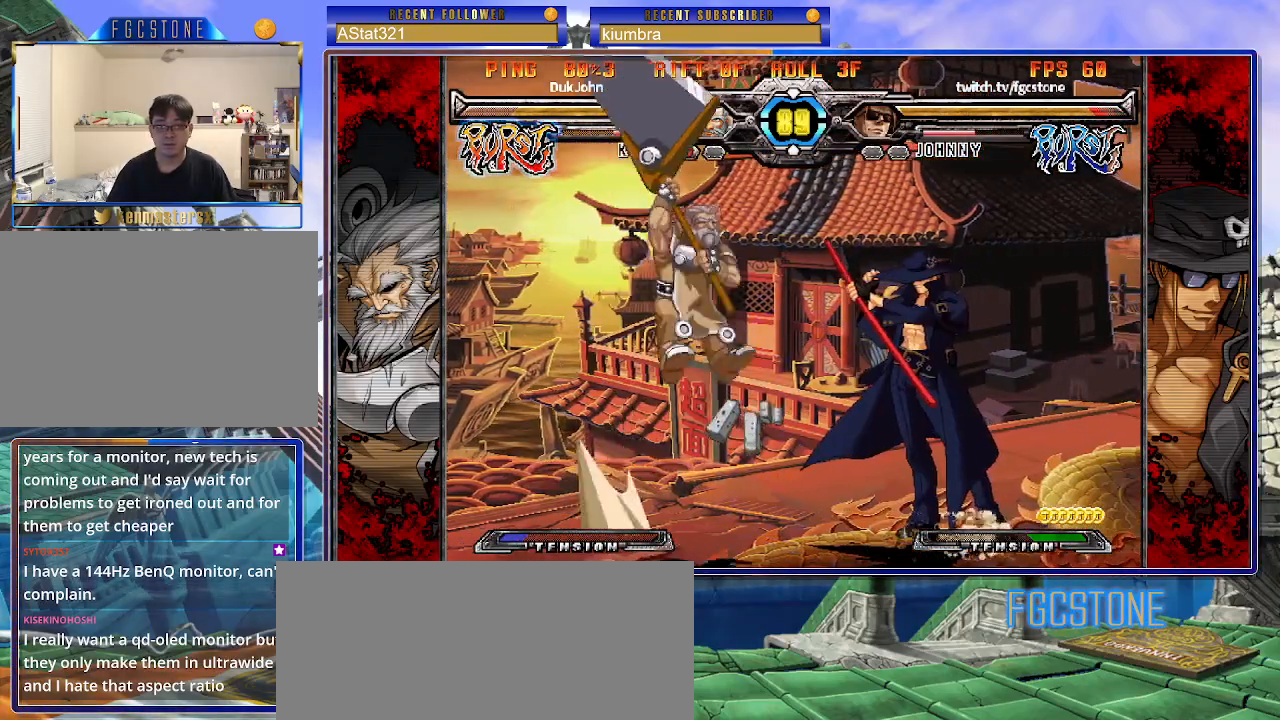
{"buttons": [], "left_stick": "up-right", "events": [[117, "left_stick", "up-right"]]}
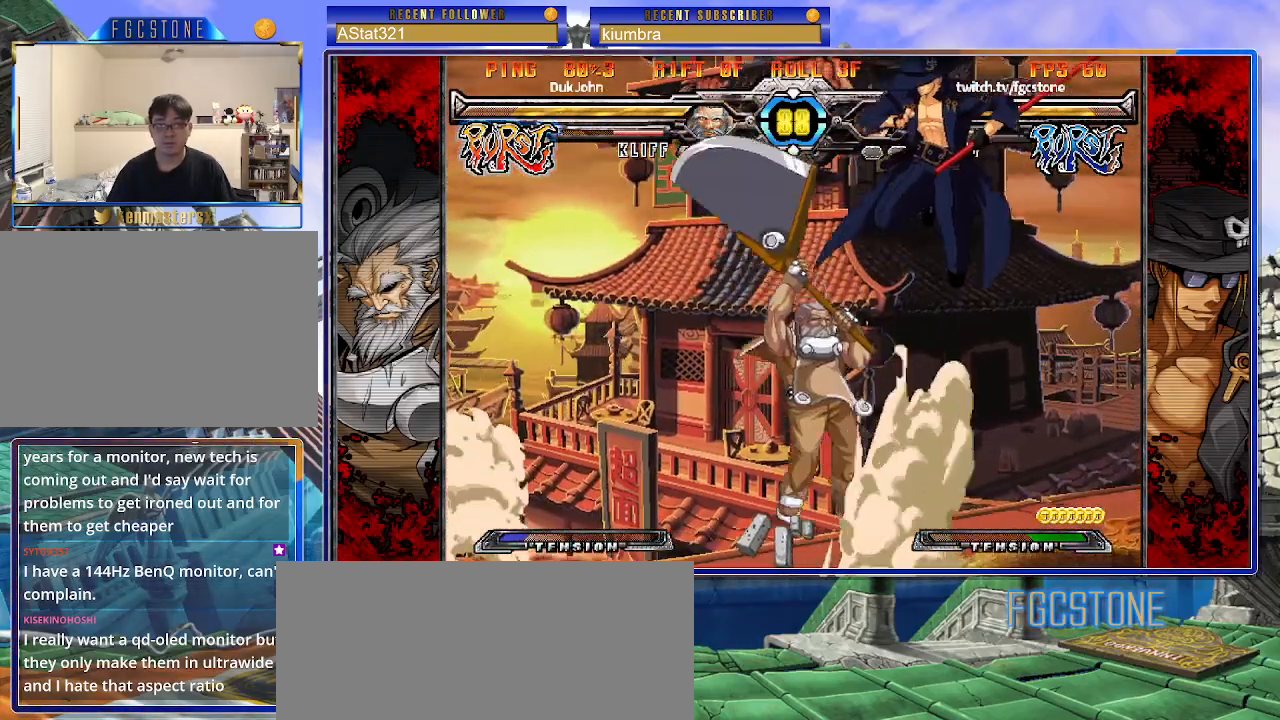
{"buttons": [], "left_stick": "right", "events": [[33, "left_stick", "right"], [117, "HS", "down"], [233, "HS", "up"]]}
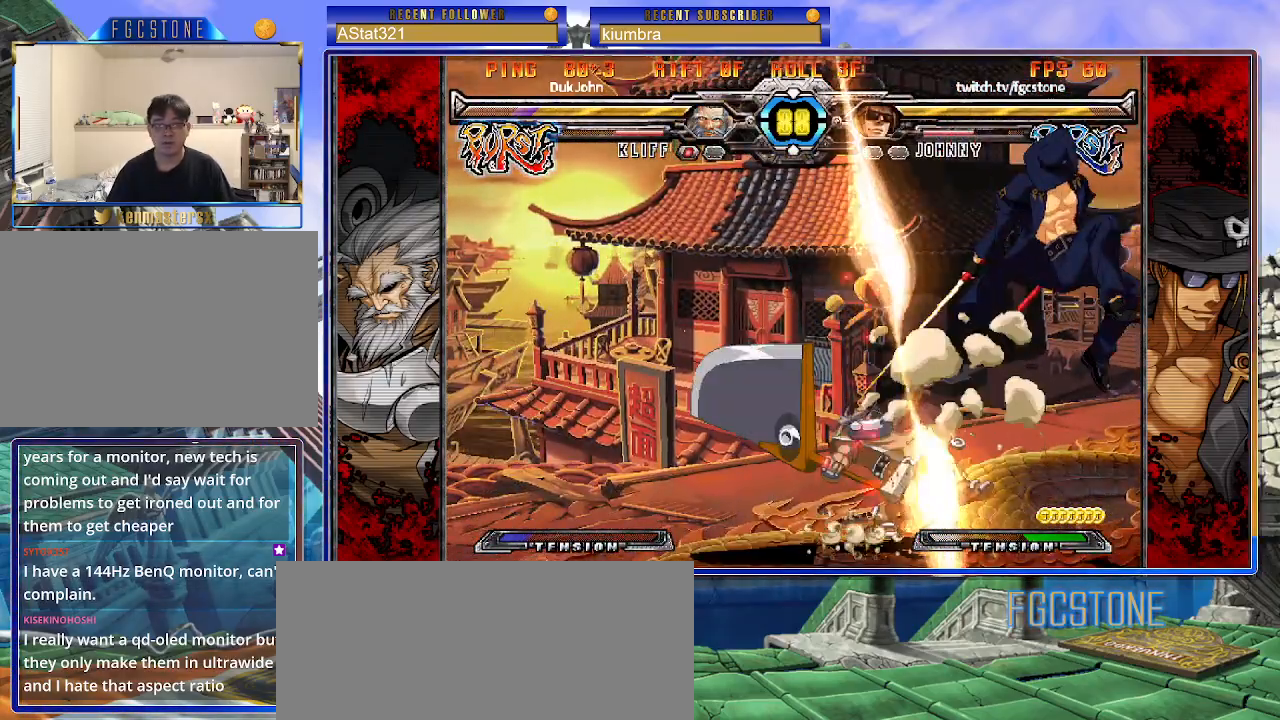
{"buttons": [], "left_stick": "up", "events": [[367, "left_stick", "up"]]}
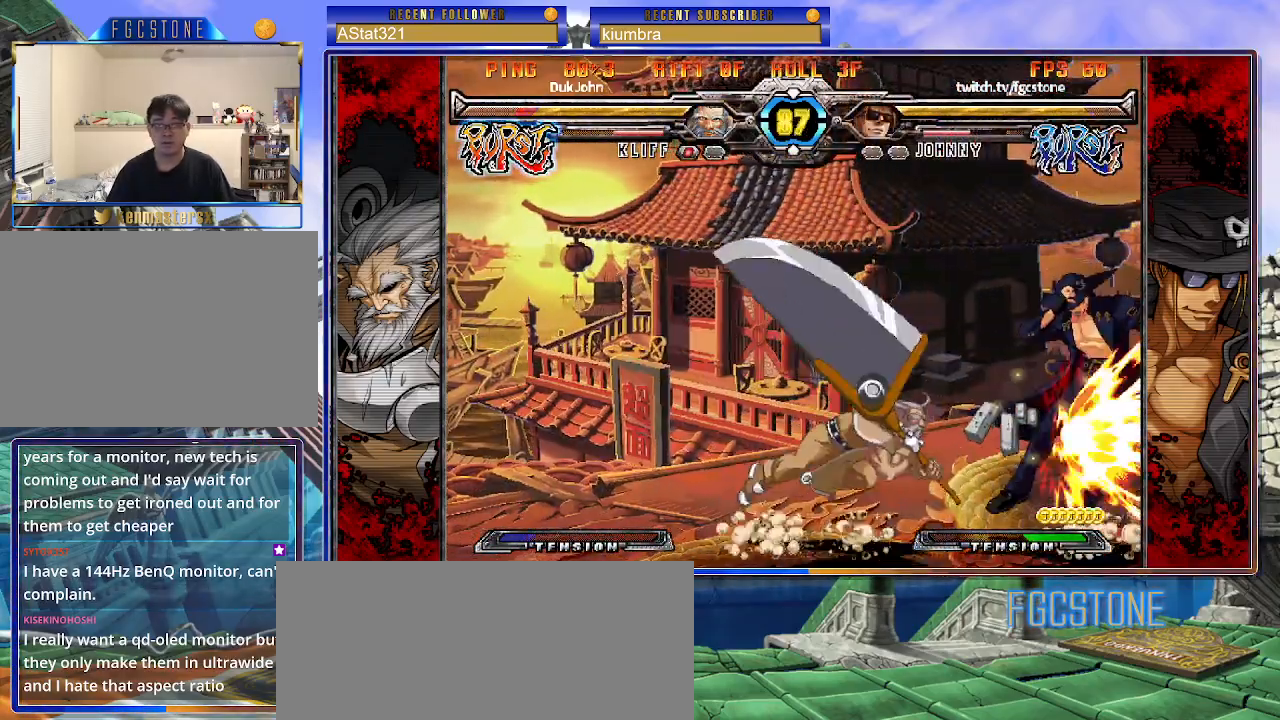
{"buttons": [], "left_stick": "down-right", "events": [[83, "left_stick", "center"], [133, "left_stick", "right"], [317, "left_stick", "down-right"]]}
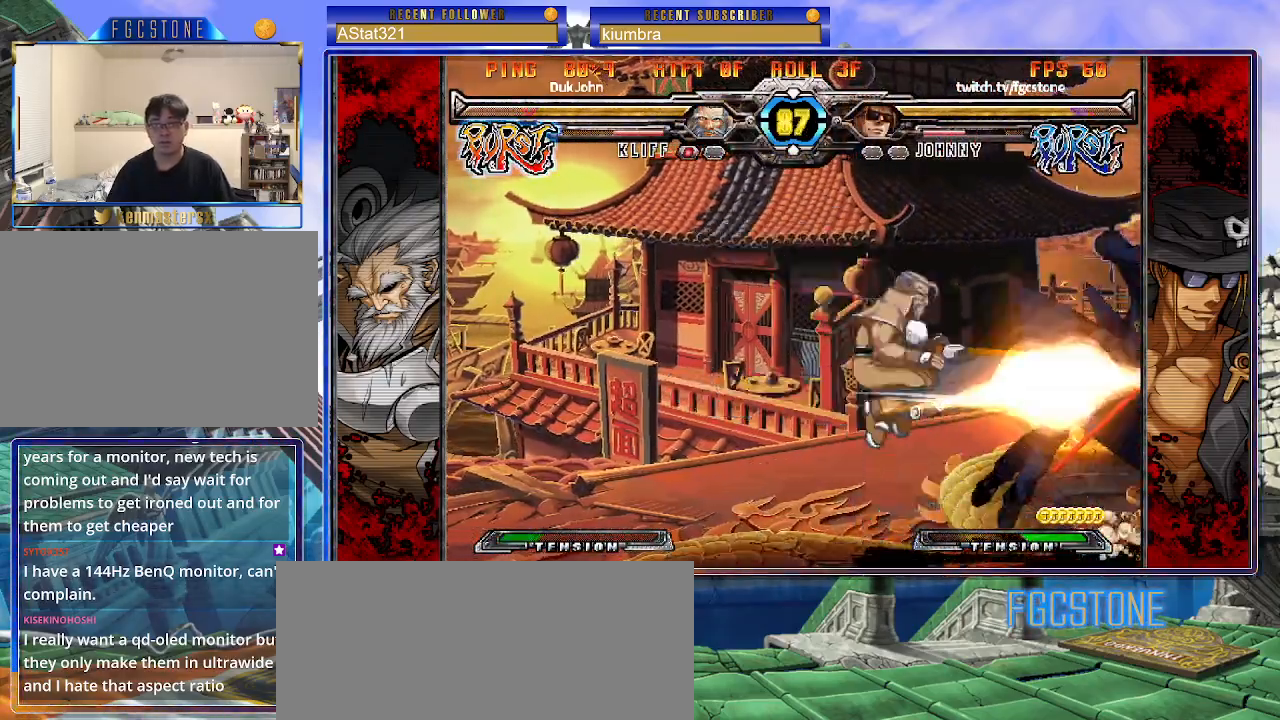
{"buttons": ["K", "S"], "left_stick": "left", "events": [[100, "left_stick", "right"], [433, "K", "down"], [433, "left_stick", "left"], [467, "S", "down"]]}
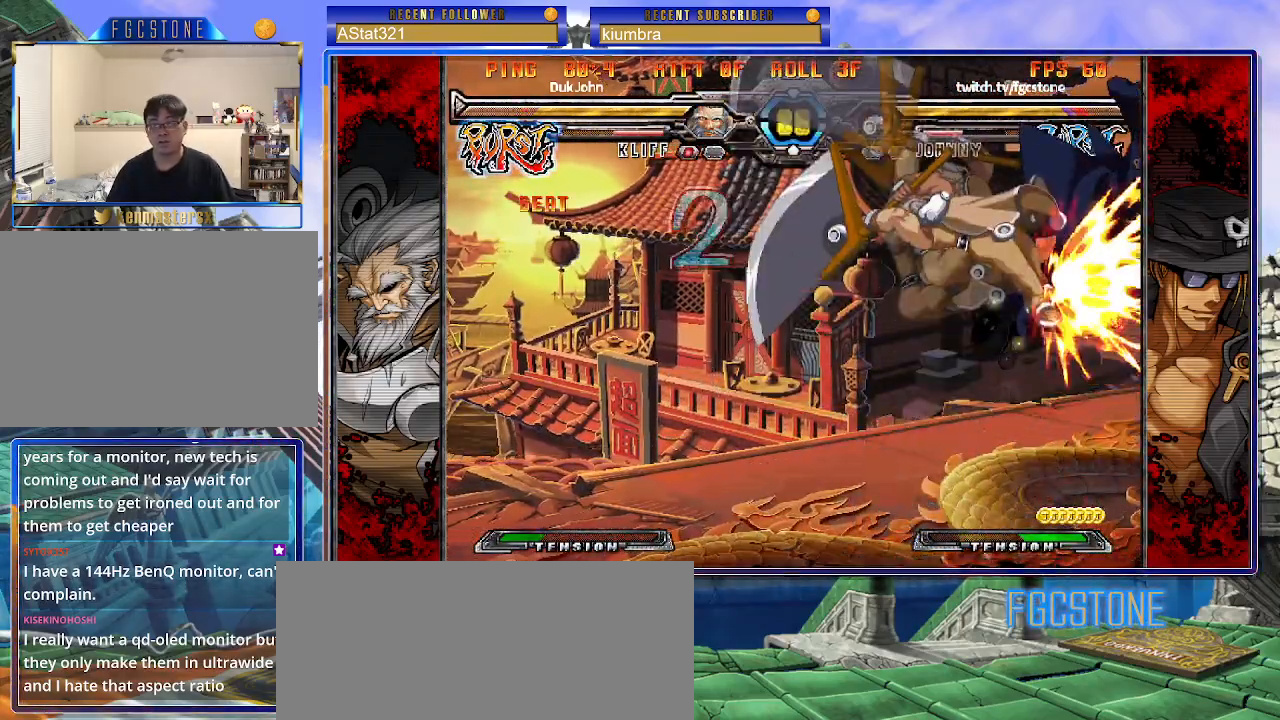
{"buttons": ["S"], "left_stick": "left", "events": [[17, "K", "up"], [83, "S", "up"], [100, "K", "down"], [150, "S", "down"], [183, "K", "up"], [250, "K", "down"], [250, "P", "down"], [267, "S", "up"], [317, "P", "up"], [333, "K", "up"], [333, "S", "down"], [383, "K", "down"], [400, "P", "down"], [417, "S", "up"], [467, "S", "down"], [483, "K", "up"], [483, "P", "up"]]}
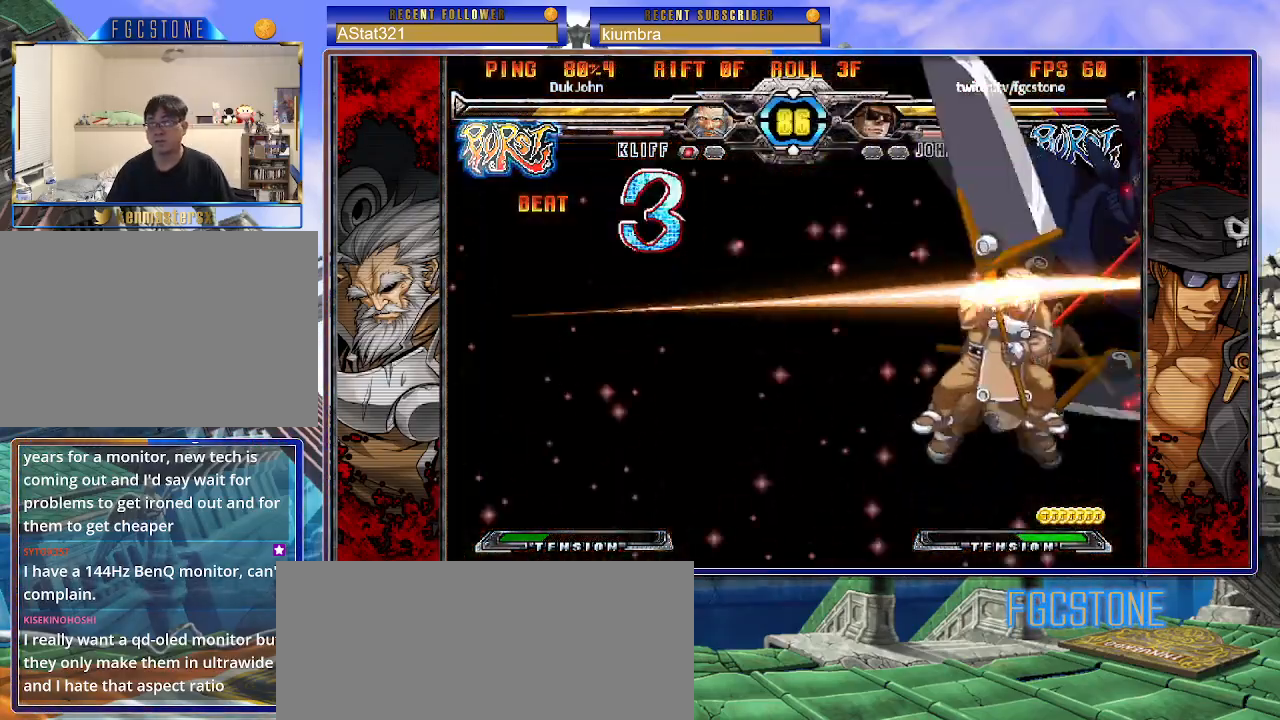
{"buttons": ["K", "S"], "left_stick": "left", "events": [[33, "K", "down"], [50, "P", "down"], [83, "S", "up"], [100, "S", "down"], [133, "K", "up"], [167, "P", "up"], [183, "K", "down"], [200, "P", "down"], [217, "S", "up"], [267, "S", "down"], [283, "K", "up"], [317, "P", "up"], [350, "K", "down"], [367, "P", "down"], [383, "S", "up"], [400, "S", "down"], [433, "K", "up"], [467, "P", "up"], [500, "K", "down"]]}
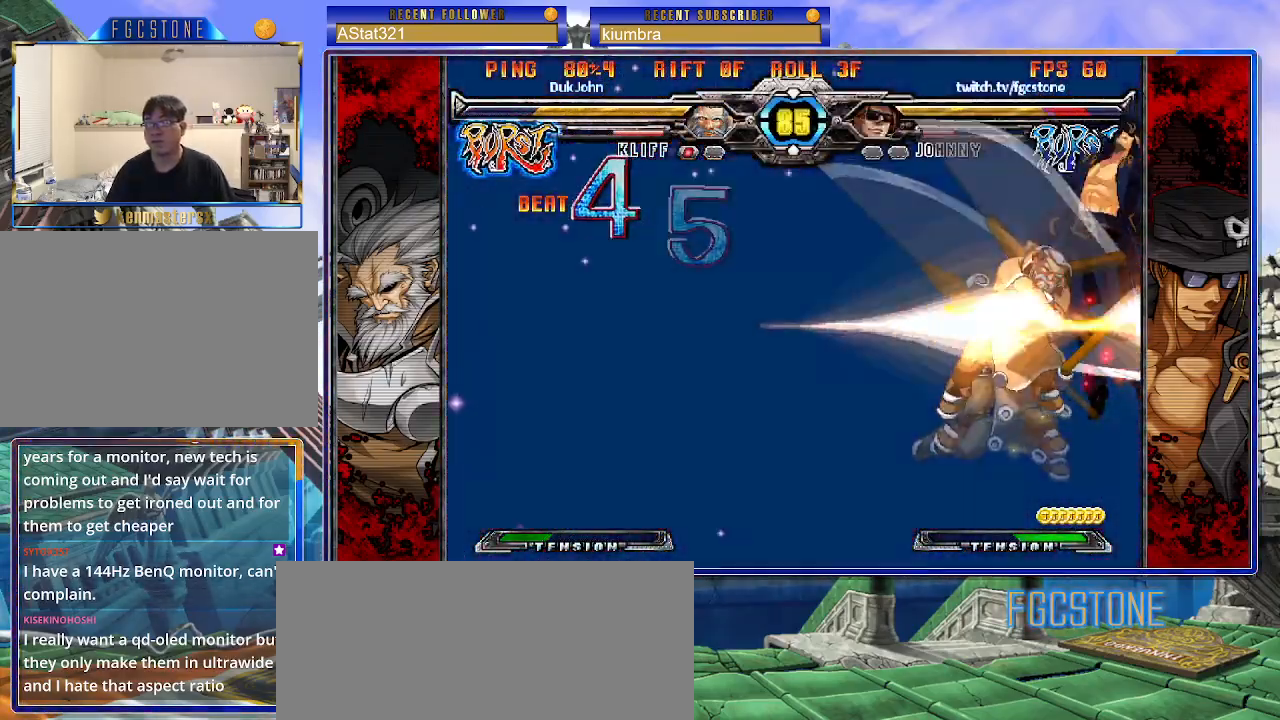
{"buttons": ["K", "P", "S"], "left_stick": "left", "events": [[17, "P", "down"], [33, "S", "up"], [67, "S", "down"], [83, "K", "up"], [133, "P", "up"], [150, "K", "down"], [167, "P", "down"], [233, "K", "up"], [283, "P", "up"], [300, "K", "down"], [333, "P", "down"], [350, "S", "up"], [383, "S", "down"], [400, "K", "up"], [433, "K", "down"], [433, "P", "up"], [483, "P", "down"]]}
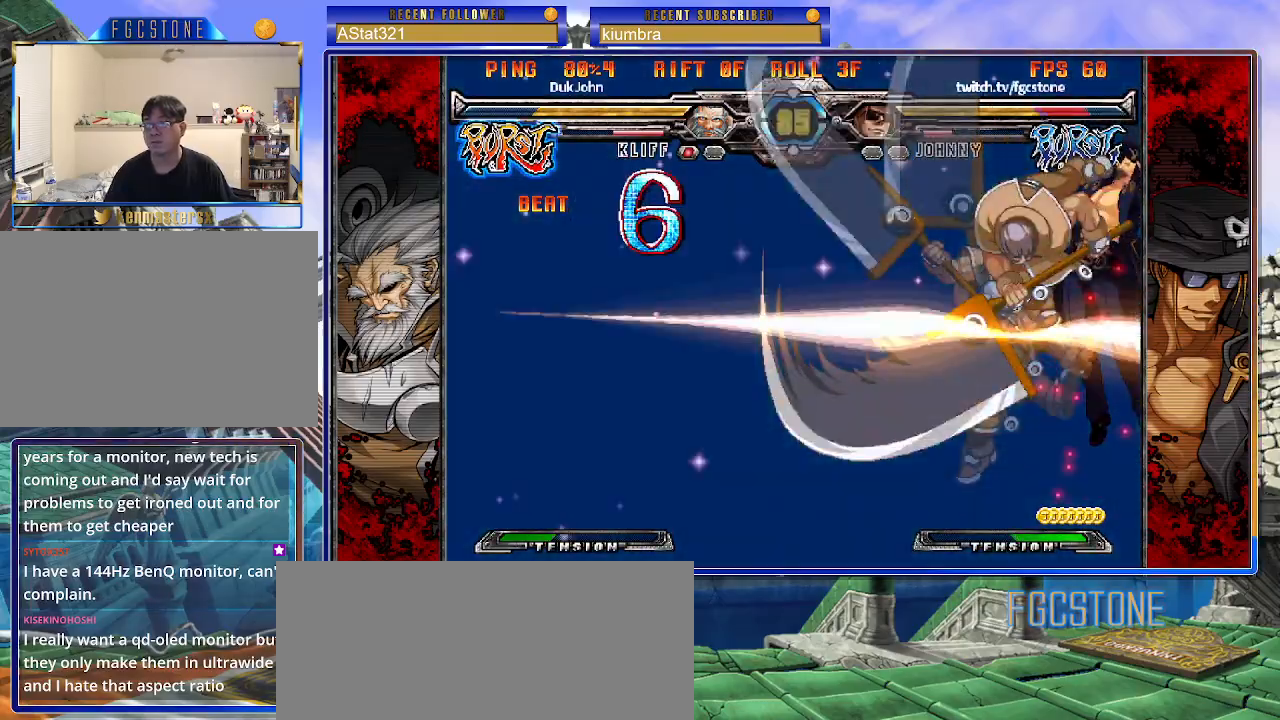
{"buttons": ["K", "P", "S"], "left_stick": "left", "events": [[50, "K", "up"], [83, "P", "up"], [117, "K", "down"], [133, "P", "down"], [133, "S", "up"], [183, "S", "down"], [200, "K", "up"], [250, "P", "up"], [267, "K", "down"], [283, "P", "down"], [300, "S", "up"], [350, "S", "down"], [367, "K", "up"], [400, "P", "up"], [417, "K", "down"], [467, "P", "down"], [467, "S", "up"], [500, "S", "down"]]}
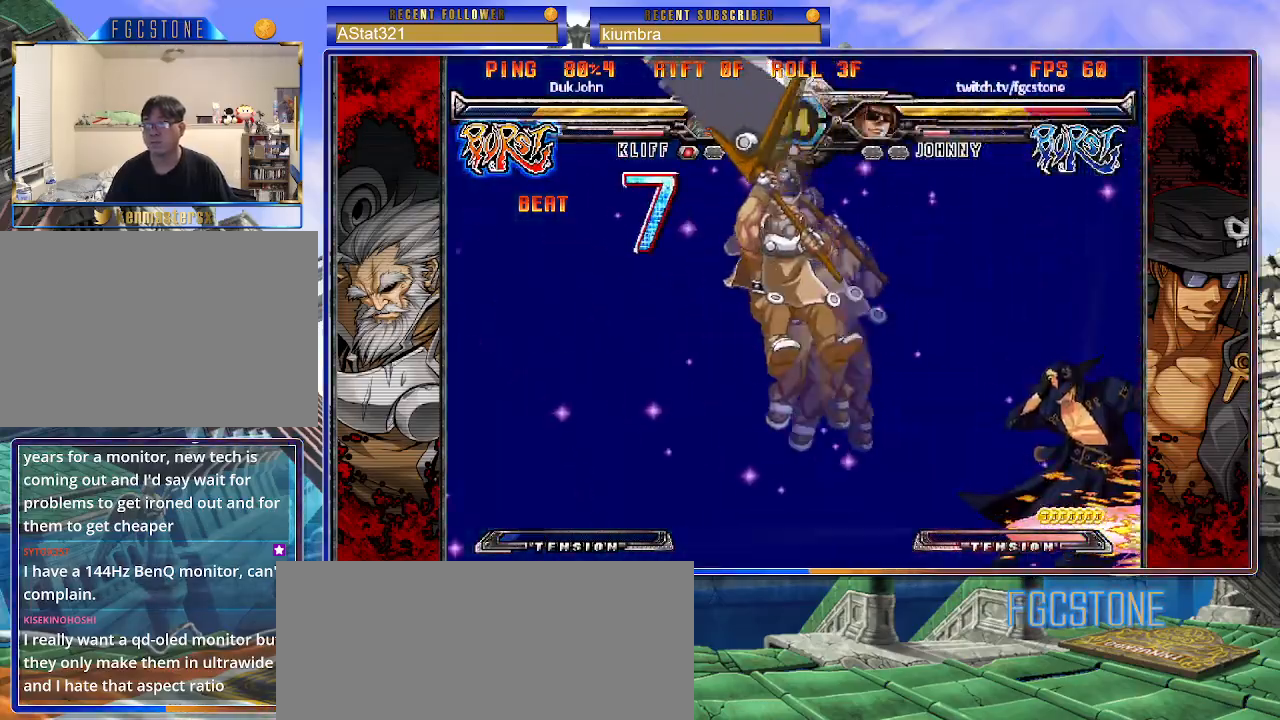
{"buttons": ["P", "S"], "left_stick": "left", "events": [[17, "K", "up"], [67, "P", "up"], [83, "K", "down"], [117, "P", "down"], [117, "S", "up"], [150, "S", "down"], [167, "K", "up"], [217, "P", "up"], [250, "K", "down"], [267, "P", "down"], [267, "S", "up"], [317, "S", "down"], [350, "K", "up"], [383, "P", "up"], [400, "K", "down"], [433, "P", "down"], [433, "S", "up"], [483, "S", "down"], [500, "K", "up"]]}
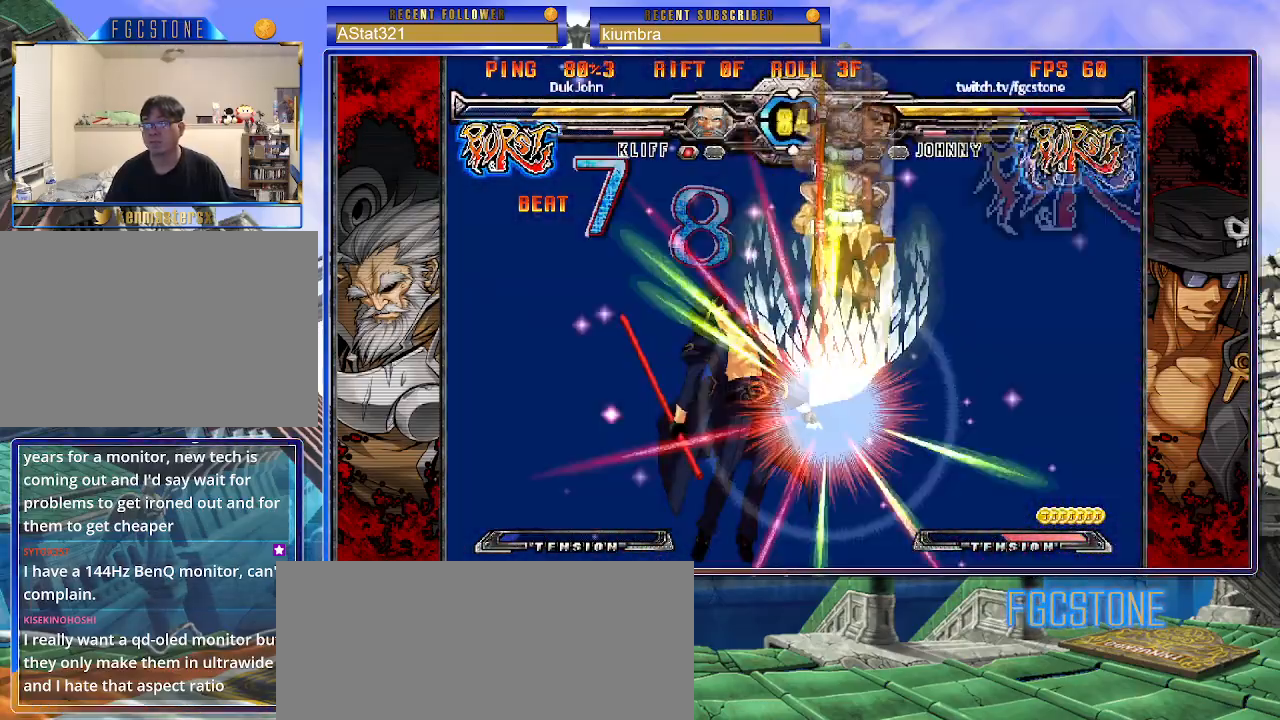
{"buttons": ["P", "S"], "left_stick": "left", "events": [[33, "P", "up"], [67, "K", "down"], [83, "P", "down"], [117, "S", "up"], [133, "S", "down"], [150, "K", "up"], [200, "P", "up"], [233, "K", "down"], [250, "P", "down"], [250, "S", "up"], [300, "S", "down"], [317, "K", "up"], [367, "P", "up"], [383, "K", "down"], [417, "P", "down"], [417, "S", "up"], [467, "S", "down"], [483, "K", "up"]]}
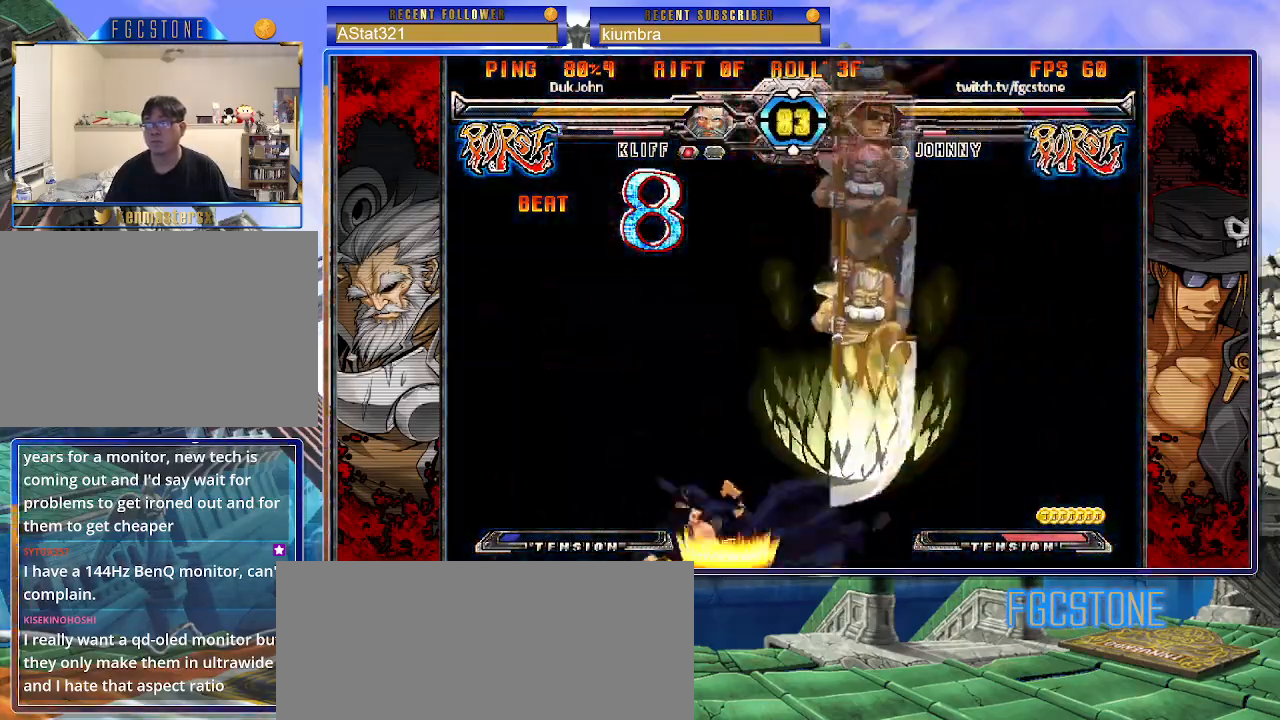
{"buttons": ["S"], "left_stick": "left", "events": [[33, "K", "down"], [33, "P", "up"], [67, "P", "down"], [83, "S", "up"], [133, "S", "down"], [150, "K", "up"], [183, "P", "up"], [200, "K", "down"], [233, "P", "down"], [250, "S", "up"], [283, "S", "down"], [300, "K", "up"], [350, "P", "up"], [367, "K", "down"], [400, "P", "down"], [400, "S", "up"], [450, "S", "down"], [467, "K", "up"], [500, "P", "up"]]}
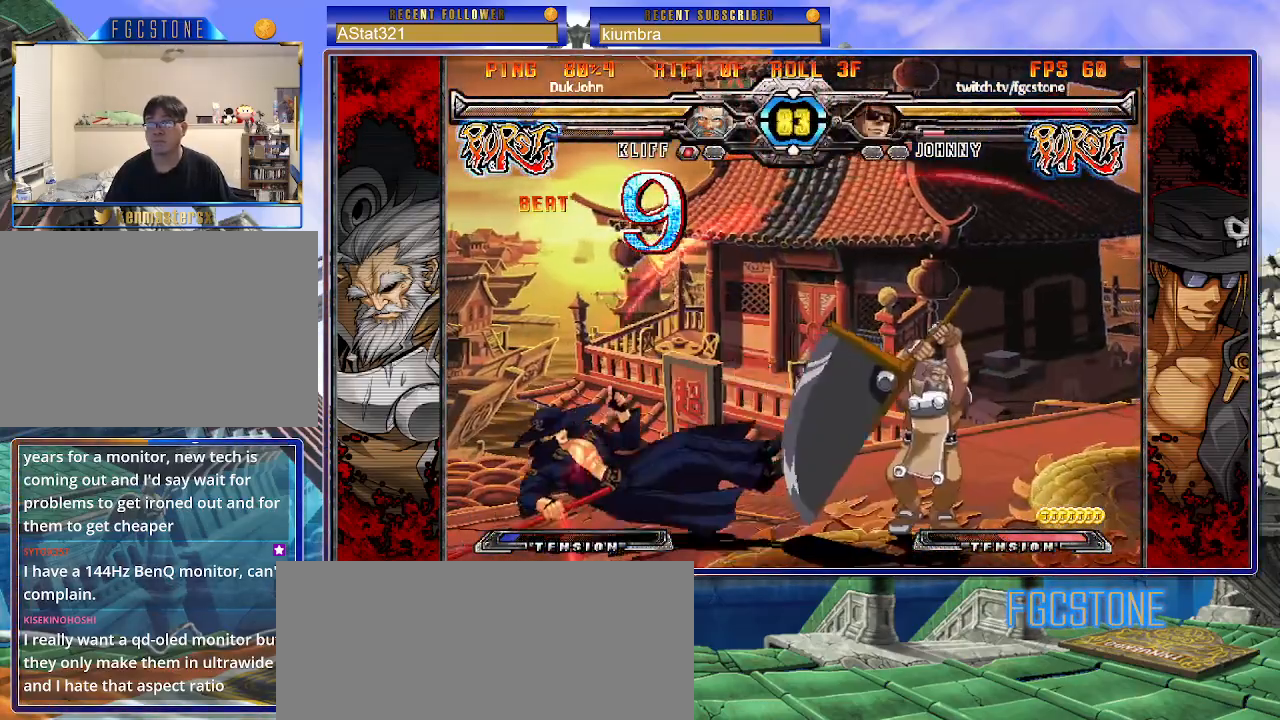
{"buttons": [], "left_stick": "left", "events": [[33, "K", "down"], [50, "P", "down"], [50, "S", "up"], [117, "K", "up"], [117, "S", "down"], [150, "P", "up"], [183, "K", "down"], [217, "P", "down"], [217, "S", "up"], [283, "K", "up"], [283, "S", "down"], [317, "P", "up"], [350, "K", "down"], [367, "P", "down"], [433, "K", "up"], [483, "P", "up"], [483, "S", "up"]]}
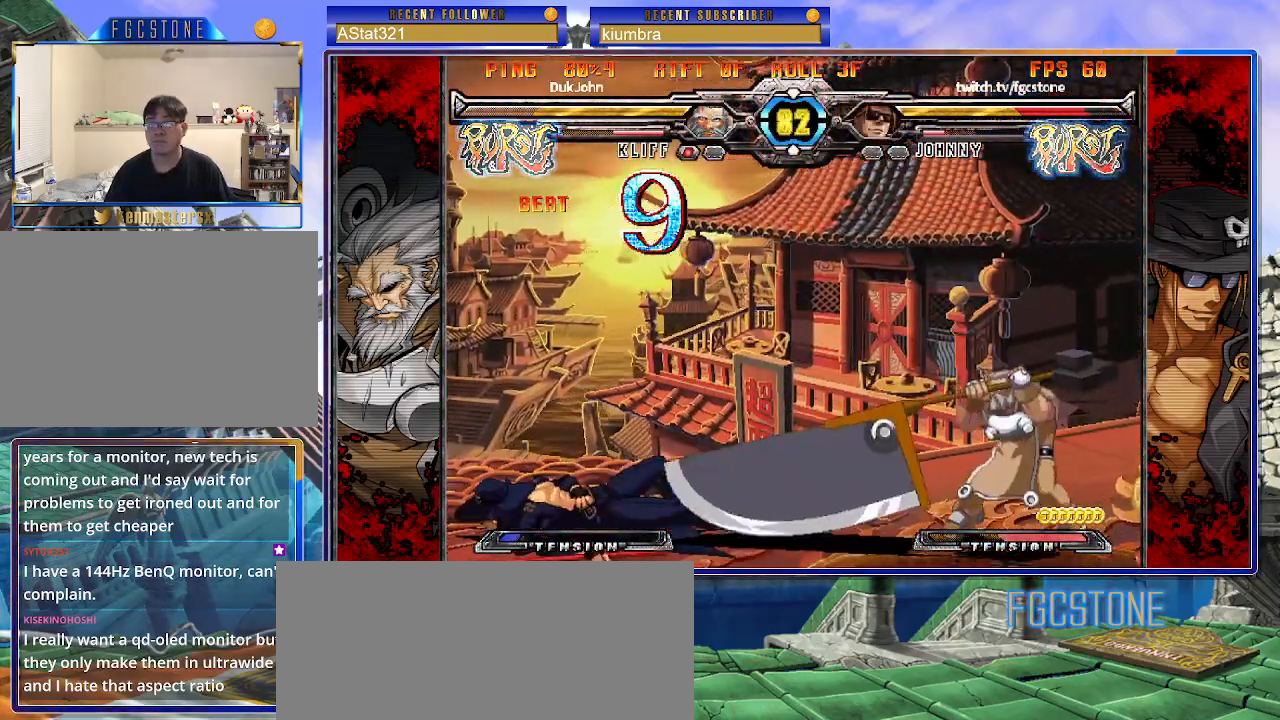
{"buttons": ["K"], "left_stick": "right", "events": [[367, "left_stick", "right"], [483, "K", "down"]]}
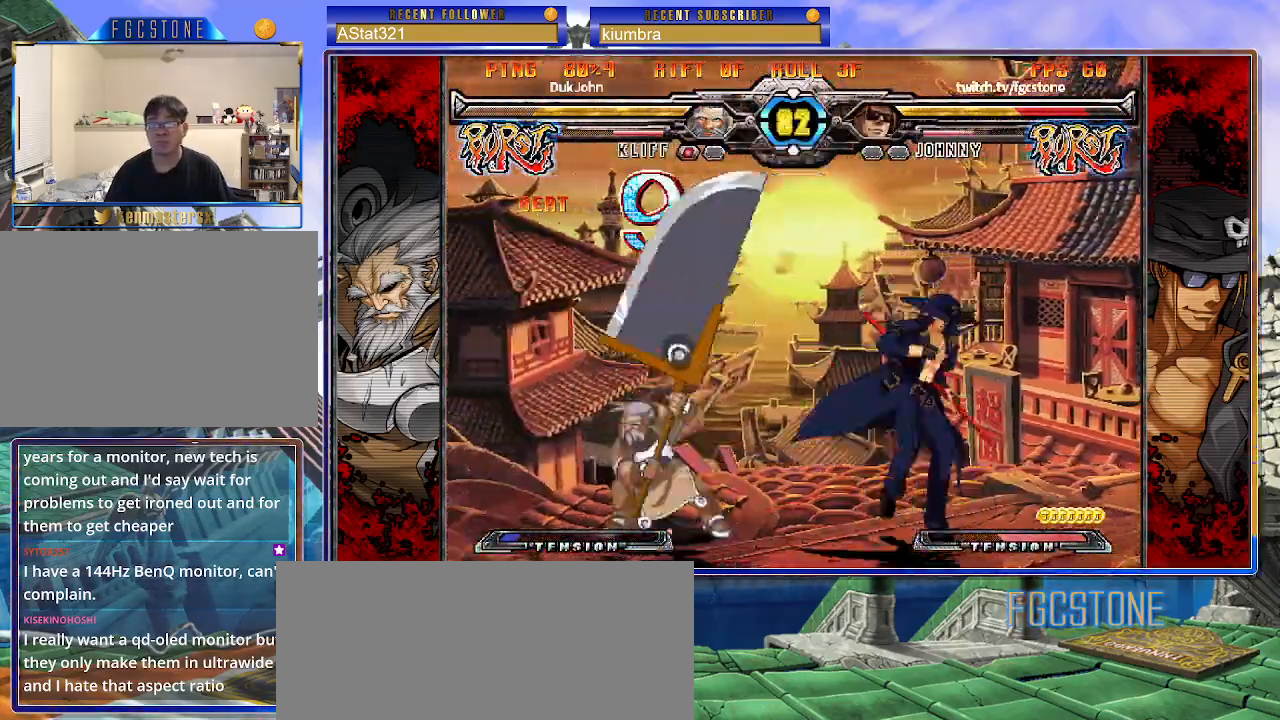
{"buttons": [], "left_stick": "down", "events": [[100, "K", "up"], [133, "HS", "down"], [233, "HS", "up"], [300, "HS", "down"], [417, "HS", "up"], [500, "left_stick", "down"]]}
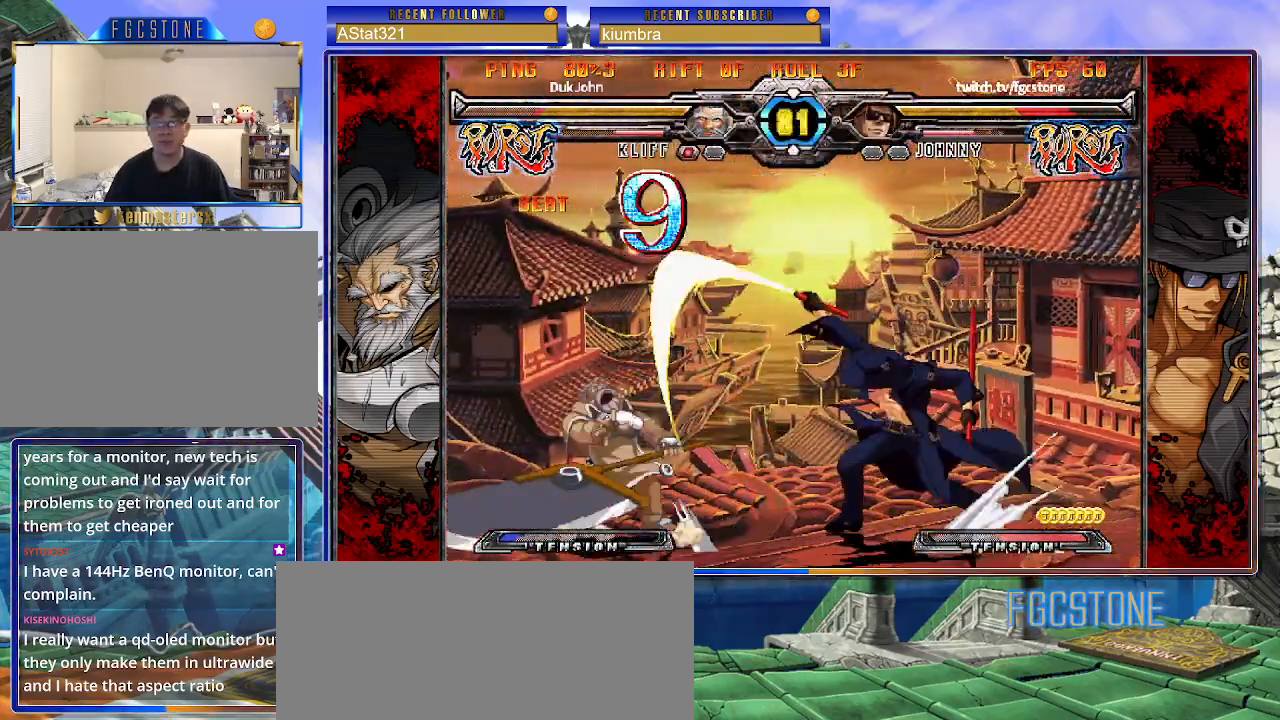
{"buttons": ["D", "K"], "left_stick": "center", "events": [[117, "left_stick", "left"], [150, "K", "down"], [300, "left_stick", "down"], [350, "left_stick", "right"], [433, "D", "down"], [483, "left_stick", "center"]]}
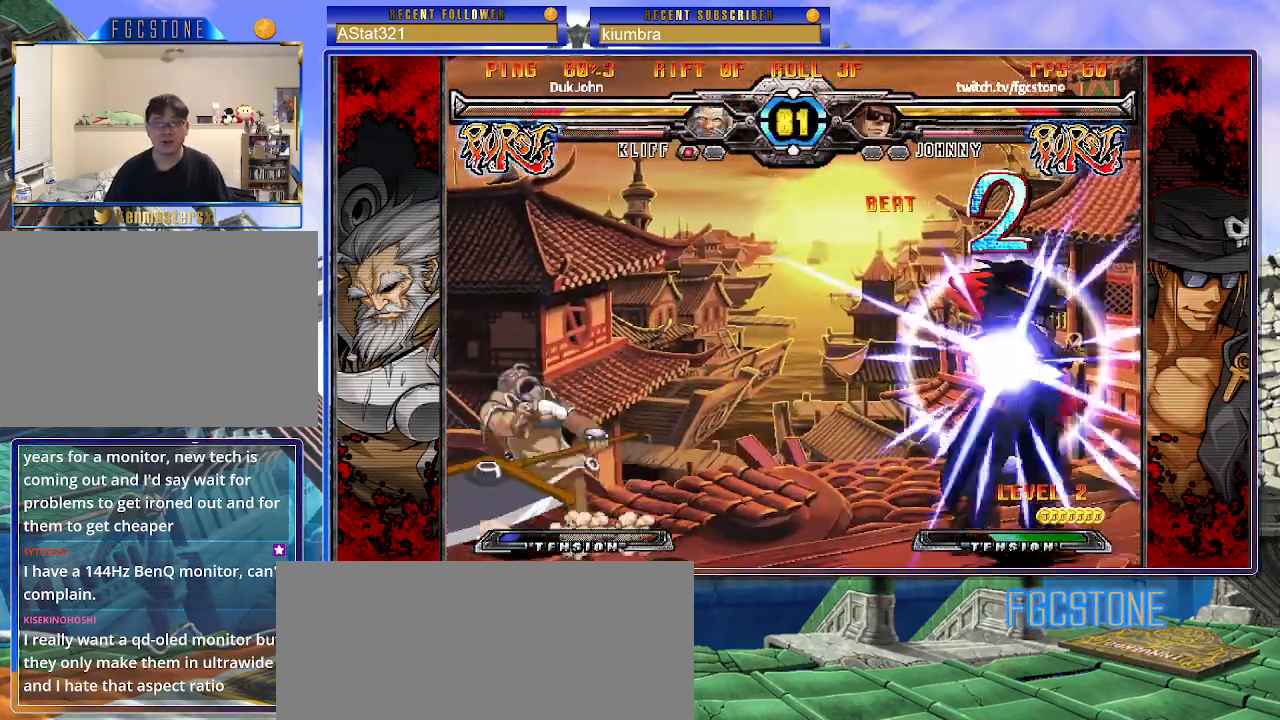
{"buttons": [], "left_stick": "left", "events": [[17, "D", "up"], [117, "left_stick", "left"], [450, "K", "up"]]}
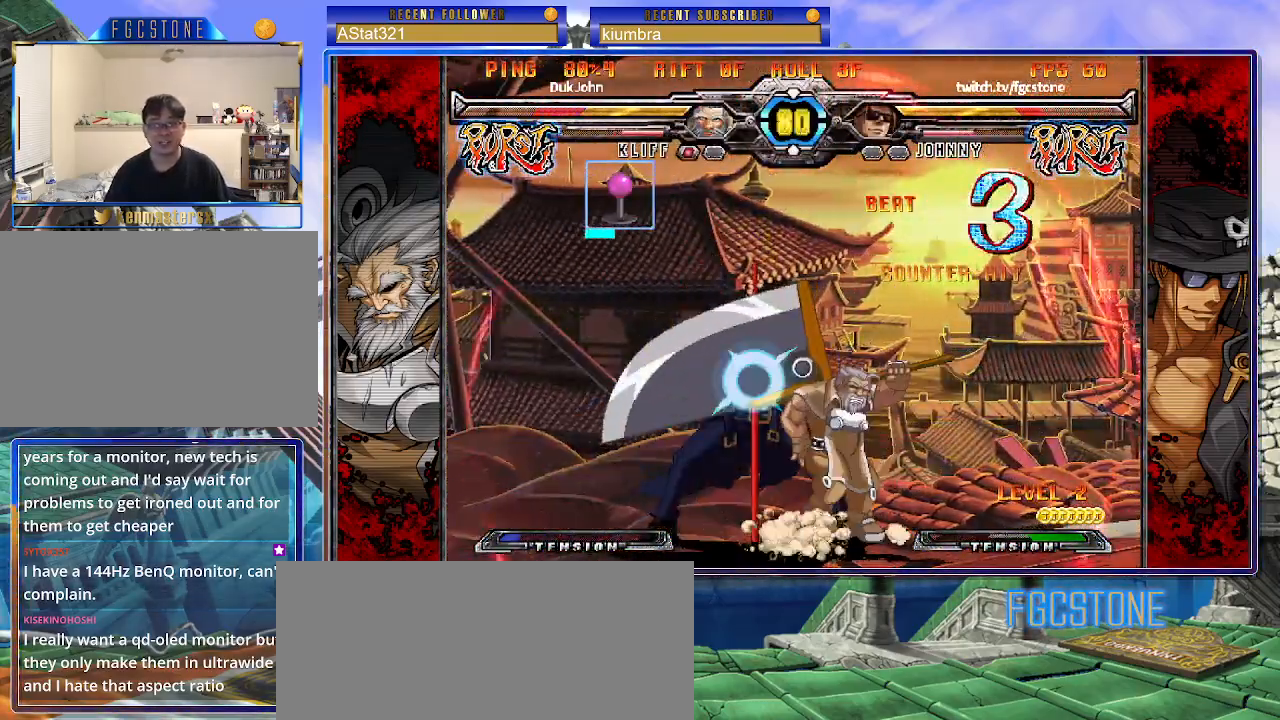
{"buttons": [], "left_stick": "left", "events": [[167, "K", "down"], [233, "K", "up"], [300, "S", "down"], [400, "S", "up"]]}
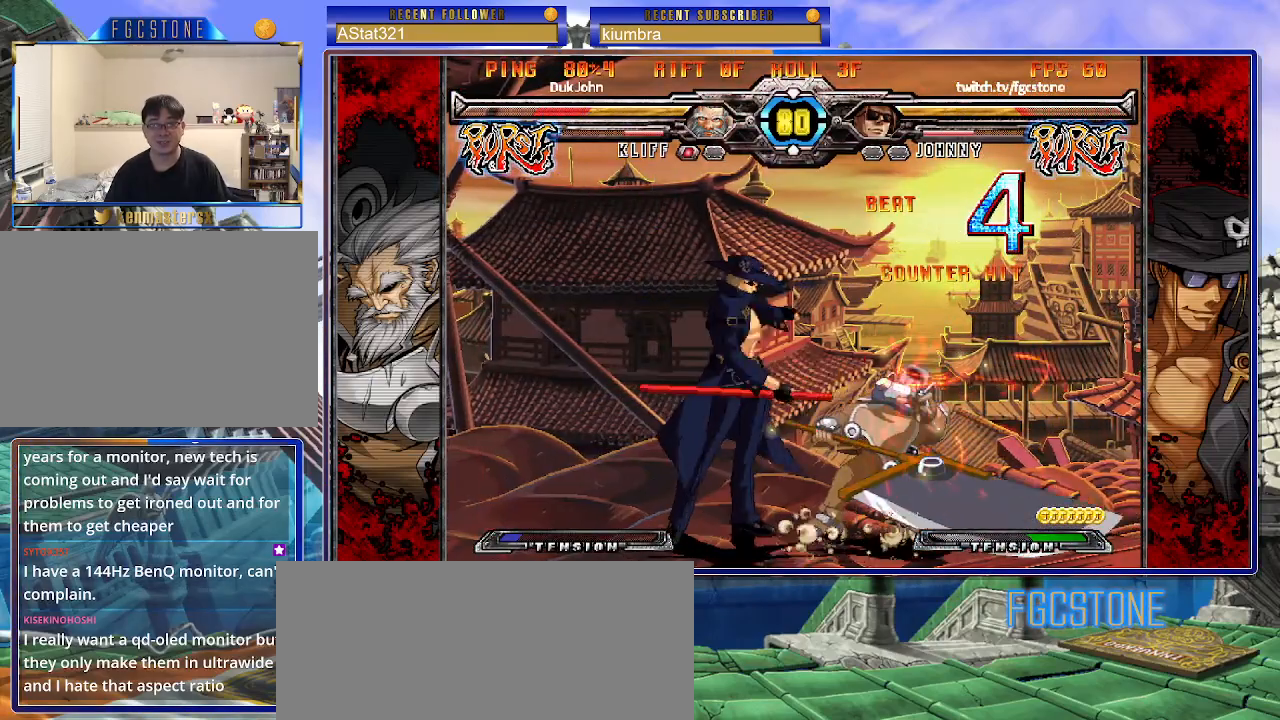
{"buttons": [], "left_stick": "left", "events": [[350, "HS", "down"], [417, "HS", "up"]]}
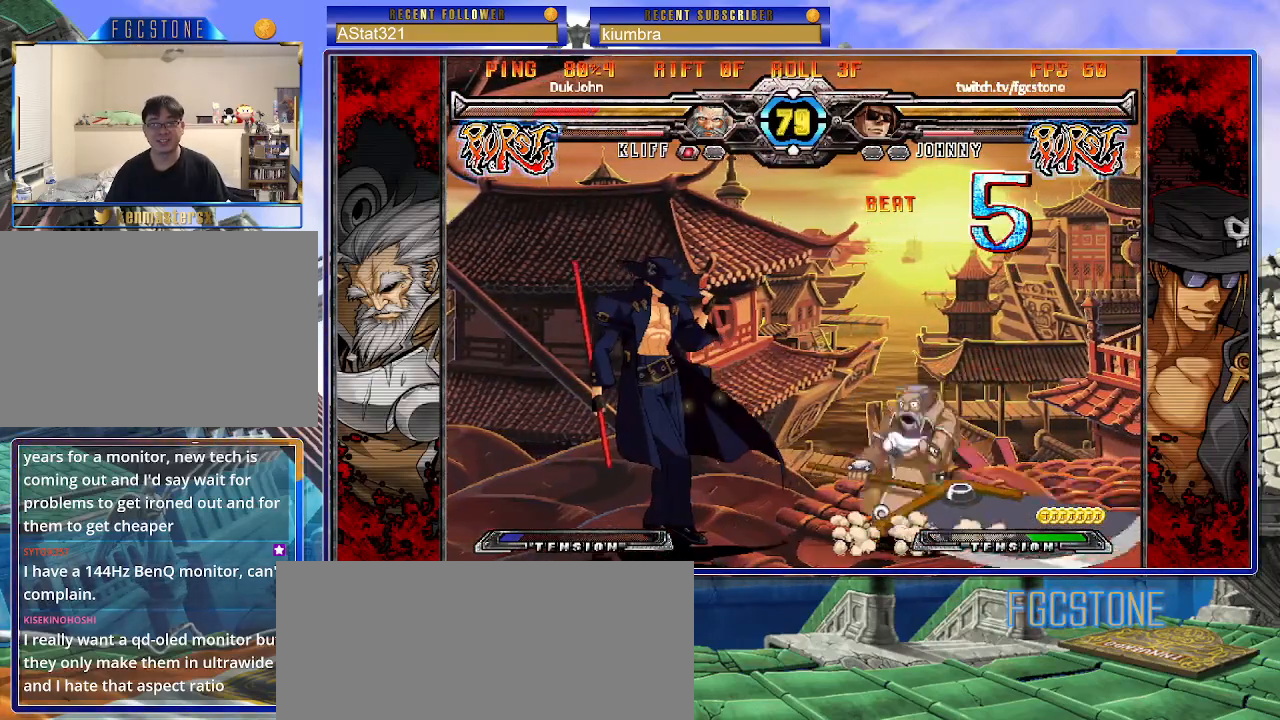
{"buttons": ["K"], "left_stick": "down-left", "events": [[100, "left_stick", "down"], [200, "left_stick", "right"], [250, "K", "down"], [250, "left_stick", "center"], [300, "left_stick", "left"], [333, "HS", "down"], [383, "HS", "up"], [500, "left_stick", "down-left"]]}
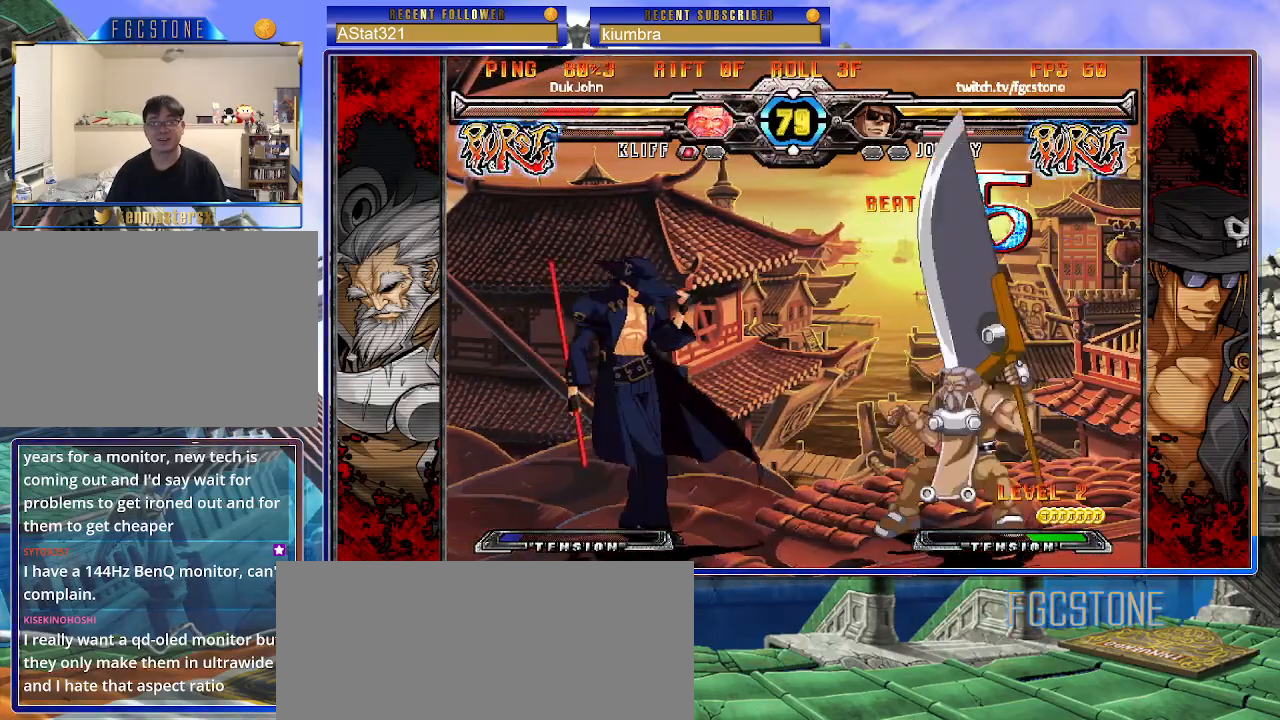
{"buttons": ["HS"], "left_stick": "center", "events": [[333, "K", "up"], [483, "HS", "down"], [483, "left_stick", "center"]]}
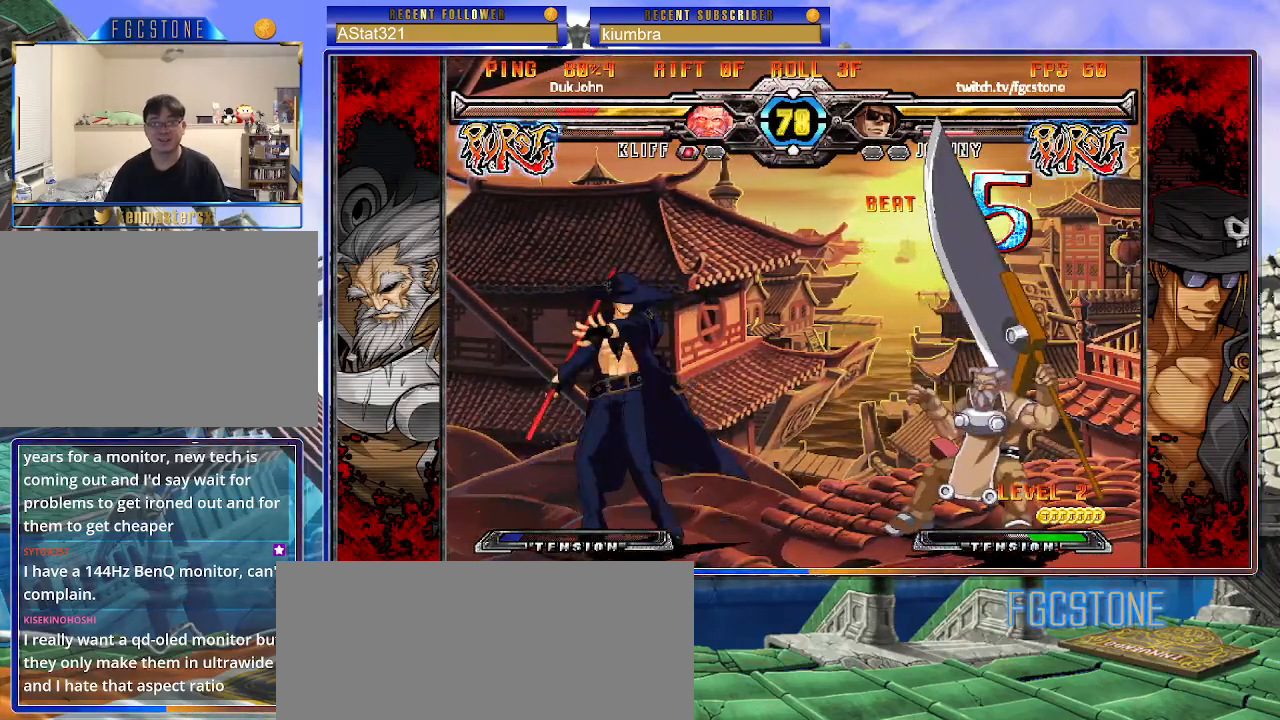
{"buttons": ["K"], "left_stick": "center", "events": [[67, "HS", "up"], [133, "left_stick", "down-left"], [250, "left_stick", "right"], [317, "K", "down"], [350, "left_stick", "center"], [467, "HS", "down"], [483, "HS", "up"]]}
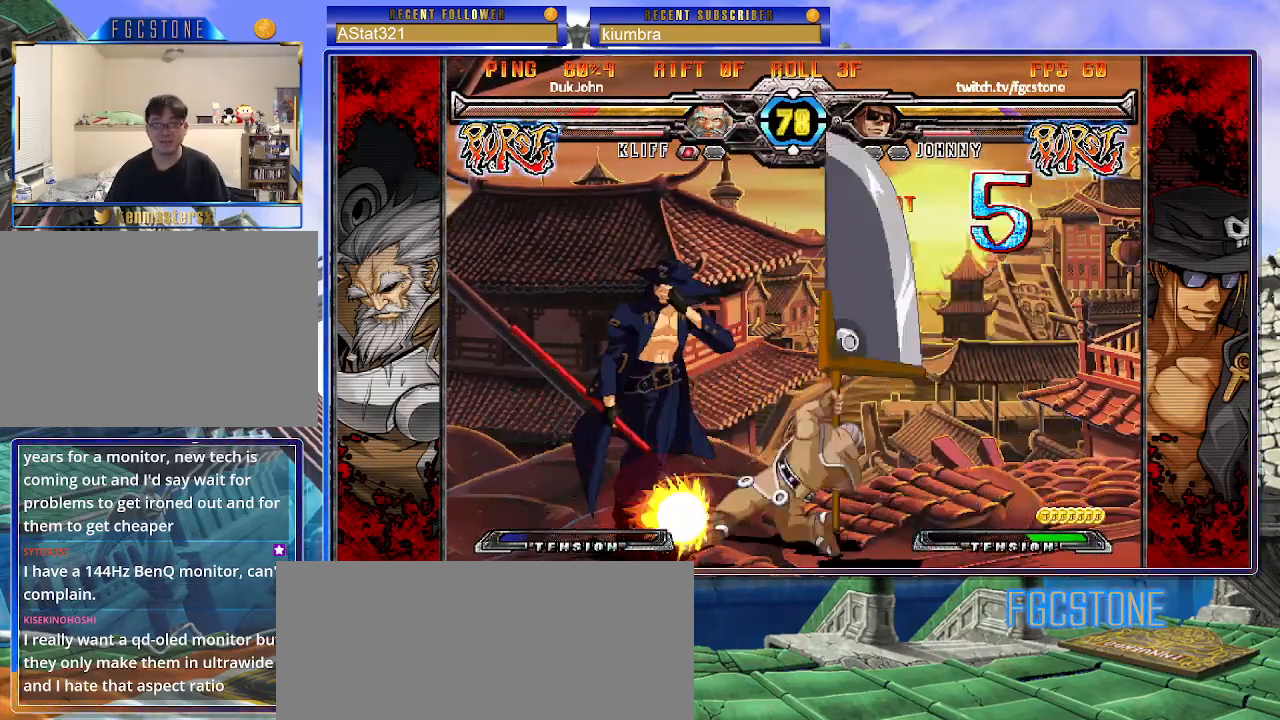
{"buttons": ["K"], "left_stick": "right", "events": [[33, "K", "up"], [83, "left_stick", "down-left"], [367, "K", "down"], [400, "left_stick", "right"], [417, "S", "down"], [450, "K", "up"], [500, "K", "down"], [500, "S", "up"]]}
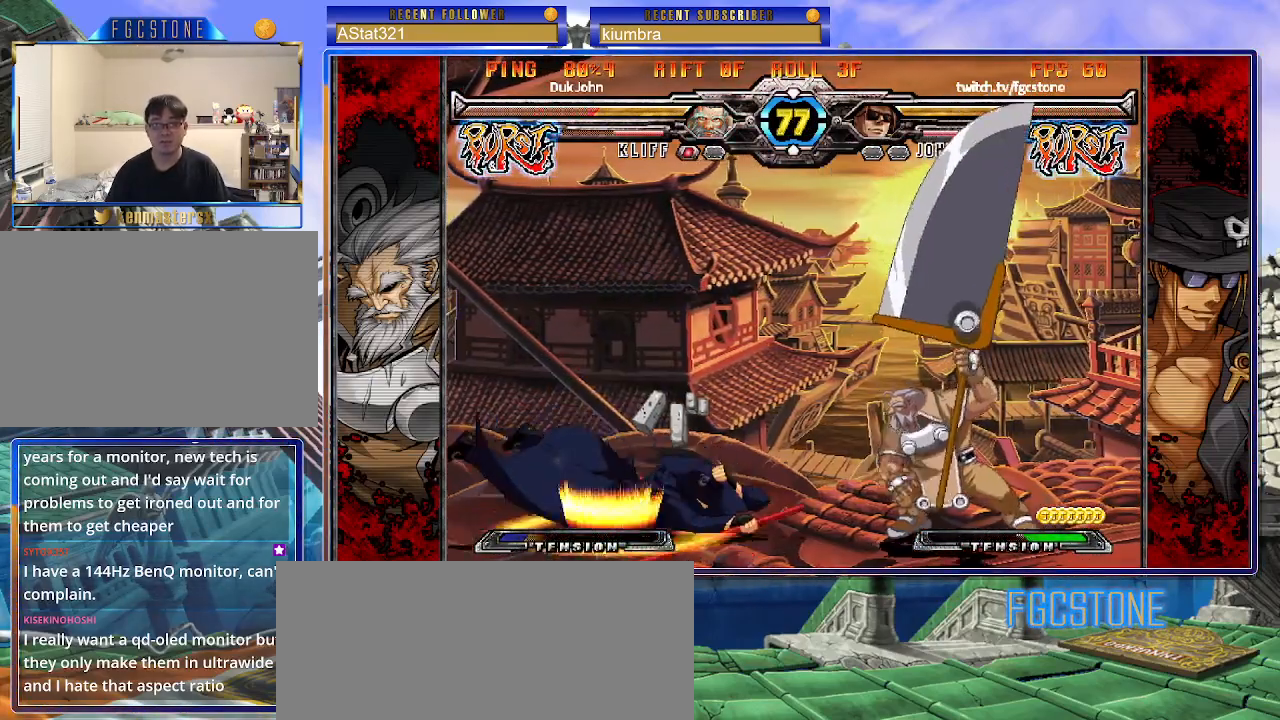
{"buttons": [], "left_stick": "center", "events": [[67, "S", "down"], [100, "K", "up"], [150, "K", "down"], [200, "S", "up"], [267, "K", "up"], [367, "left_stick", "center"]]}
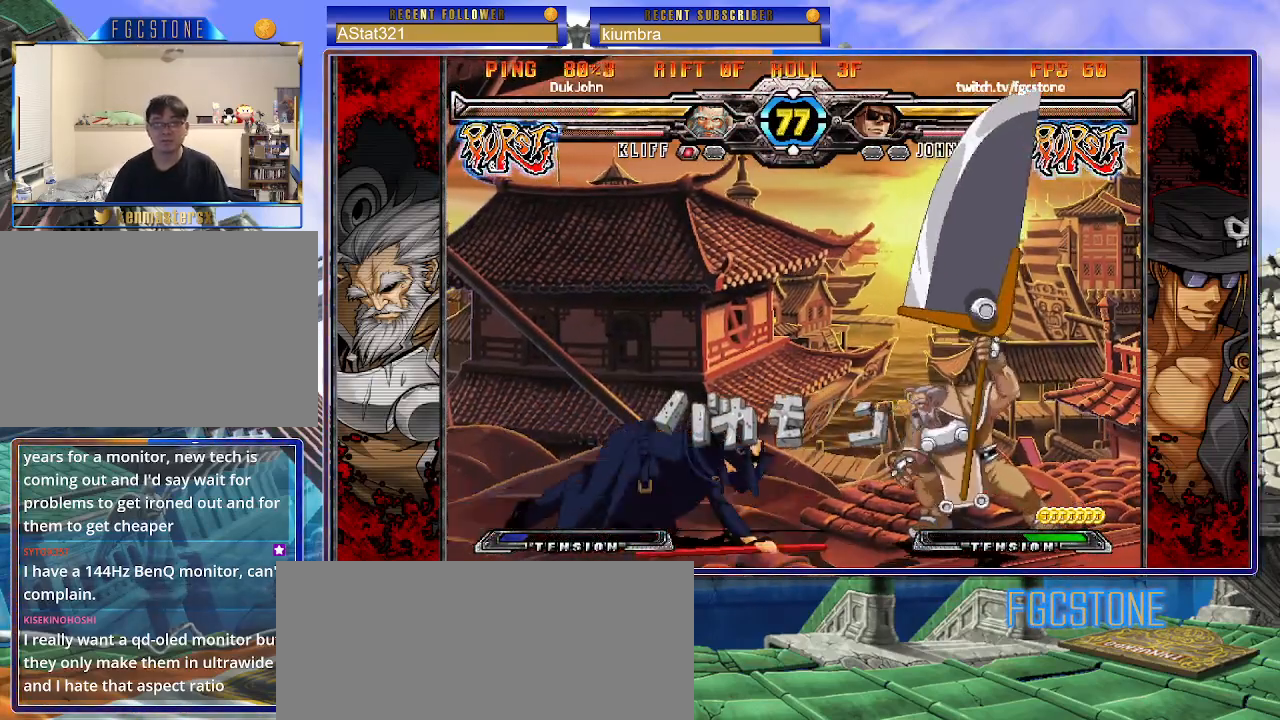
{"buttons": [], "left_stick": "down-left", "events": [[133, "left_stick", "down-left"]]}
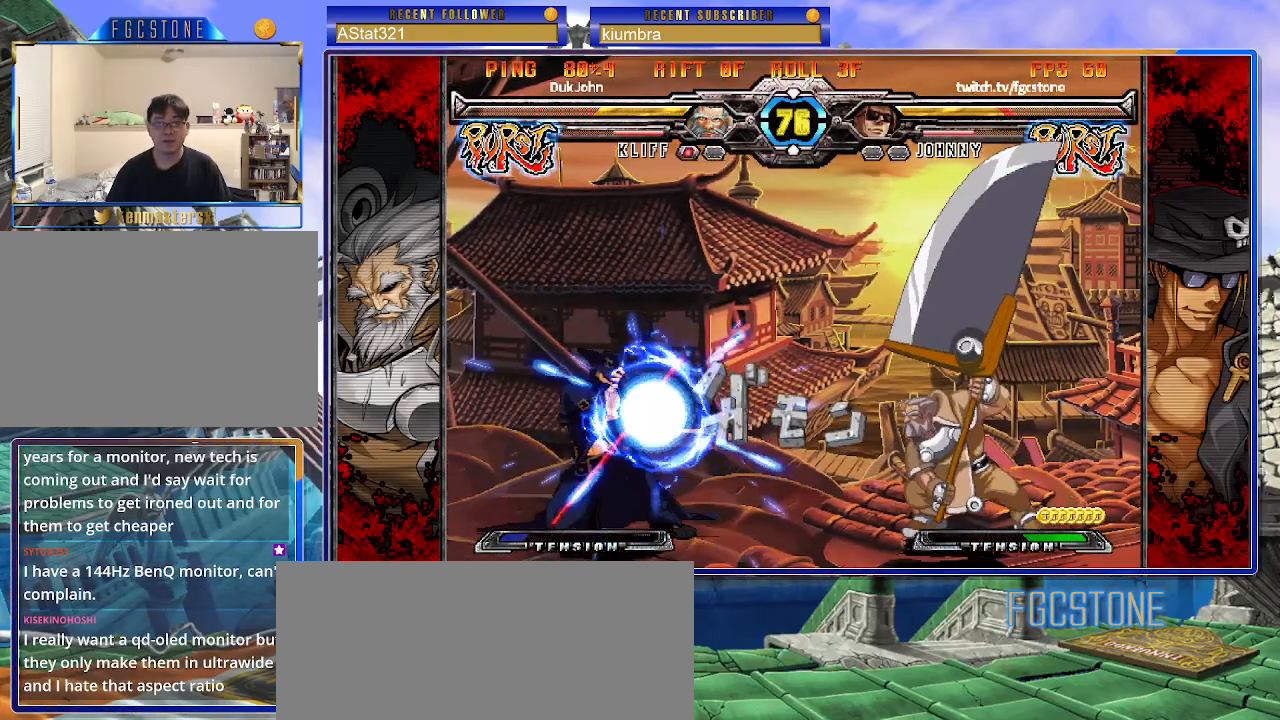
{"buttons": [], "left_stick": "up-left", "events": [[167, "left_stick", "up-left"]]}